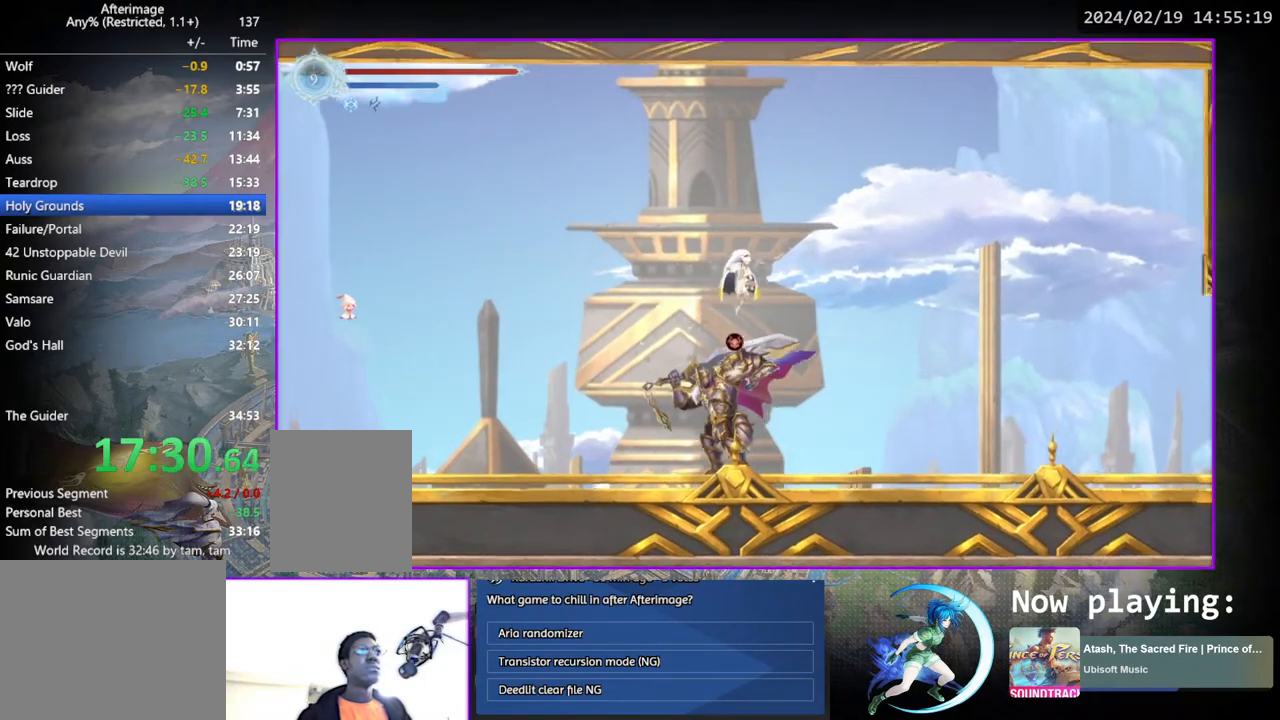
Gameplay with a controller (PlayStation layout); each line is a JSON object with the inputs held at the frame after it. "events" lists button and stick changes between this image and that frame as [ms after this image, input, new state], when the widget could be followed in between. Not read: L3 R3.
{"buttons": ["SQUARE", "DPAD_RIGHT"], "left_stick": "center", "right_stick": "center", "events": [[417, "SQUARE", "down"]]}
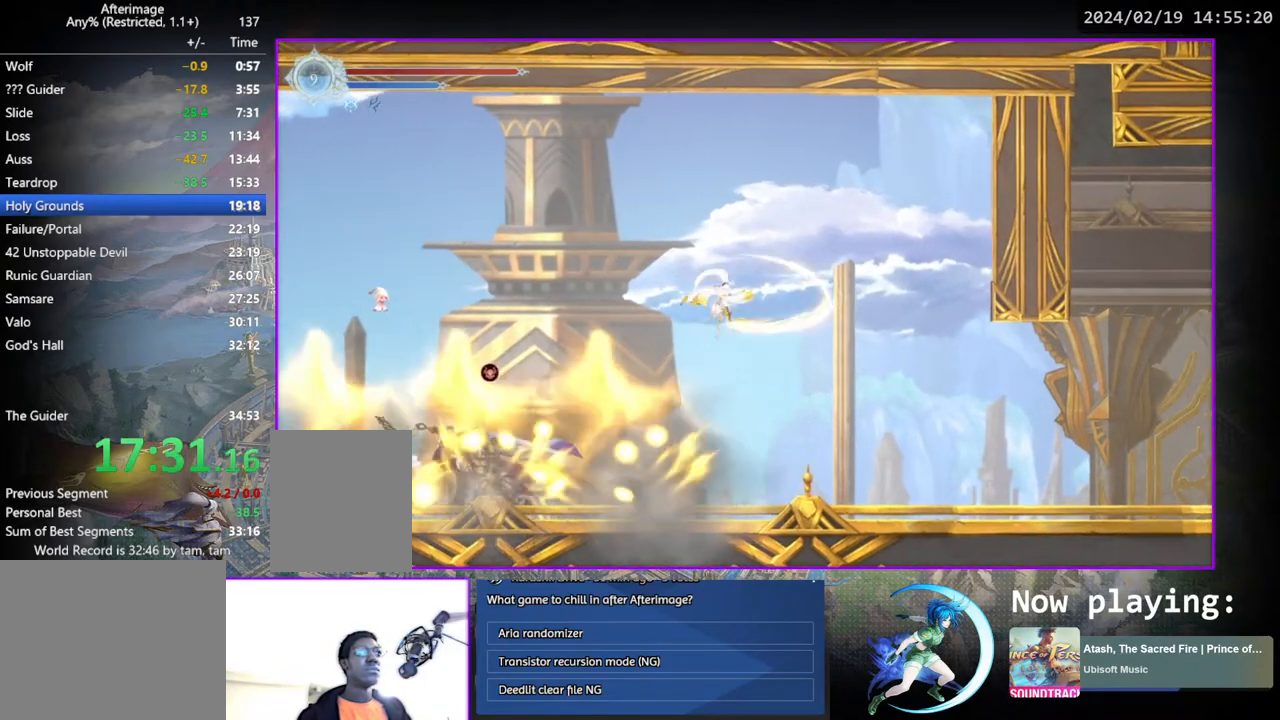
{"buttons": [], "left_stick": "center", "right_stick": "center", "events": [[33, "SQUARE", "up"], [233, "DPAD_DOWN", "down"], [267, "CROSS", "down"], [350, "CROSS", "up"], [383, "DPAD_DOWN", "up"], [383, "DPAD_RIGHT", "up"]]}
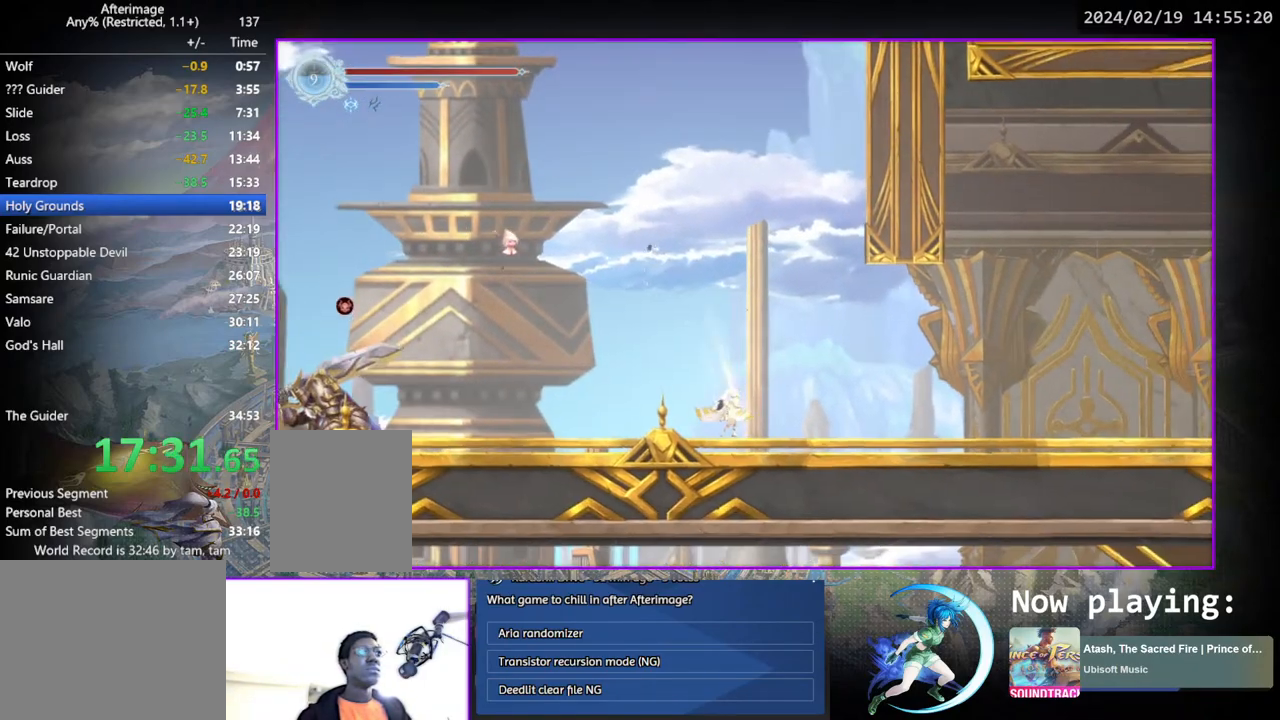
{"buttons": ["DPAD_RIGHT"], "left_stick": "center", "right_stick": "center", "events": [[33, "DPAD_RIGHT", "down"], [117, "DPAD_DOWN", "down"], [267, "DPAD_RIGHT", "up"], [300, "DPAD_DOWN", "up"], [450, "DPAD_RIGHT", "down"]]}
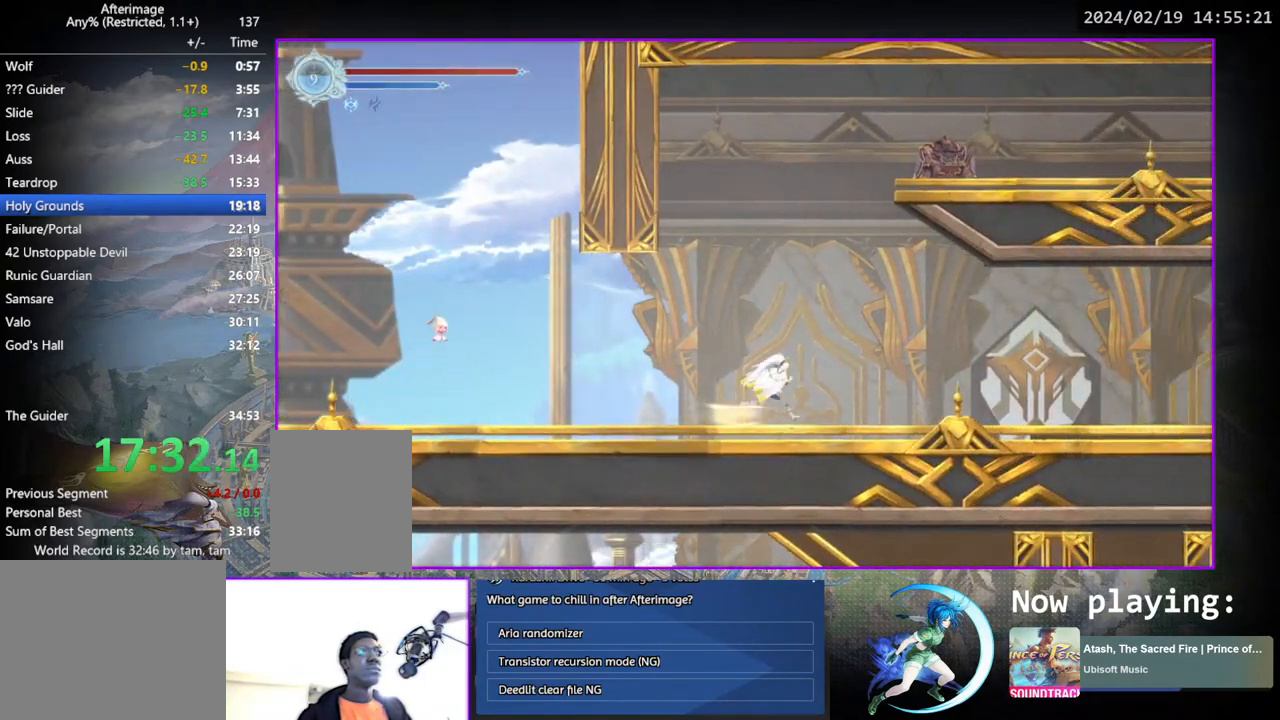
{"buttons": ["DPAD_RIGHT"], "left_stick": "center", "right_stick": "center", "events": [[83, "DPAD_DOWN", "down"], [233, "DPAD_RIGHT", "up"], [250, "DPAD_DOWN", "up"], [400, "DPAD_RIGHT", "down"]]}
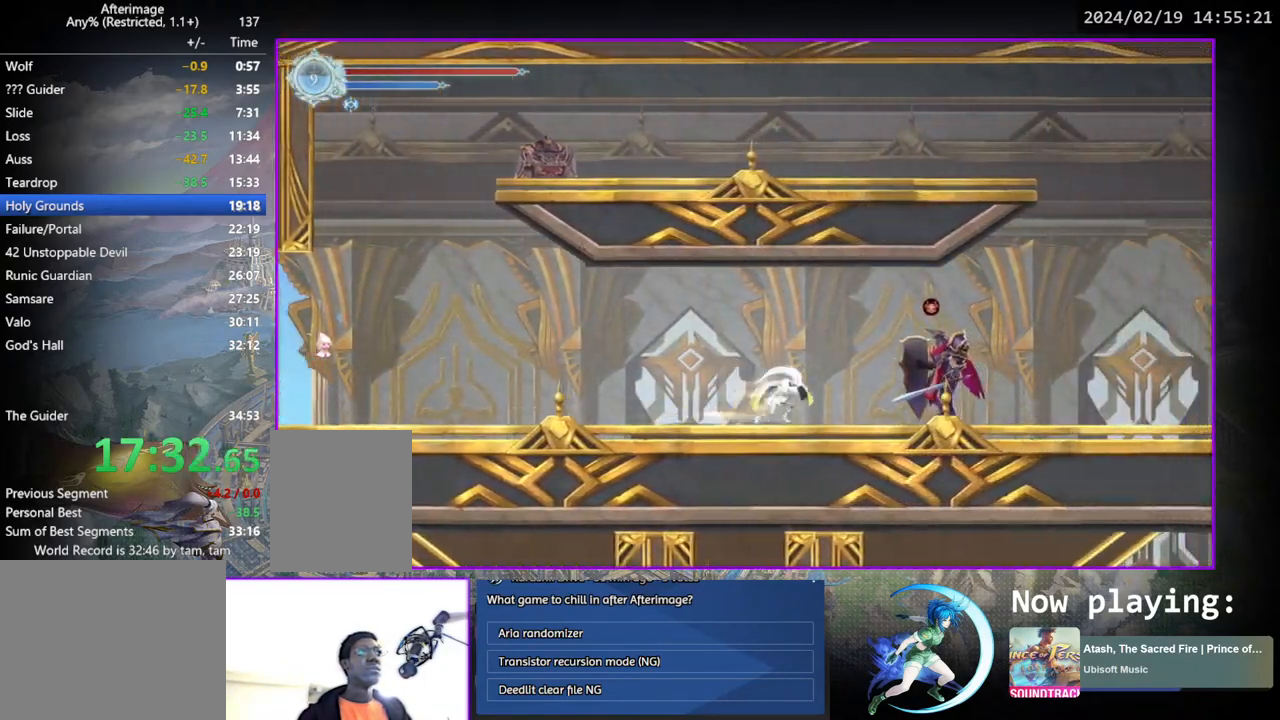
{"buttons": ["DPAD_DOWN", "DPAD_RIGHT"], "left_stick": "center", "right_stick": "center", "events": [[33, "DPAD_DOWN", "down"], [150, "DPAD_RIGHT", "up"], [183, "DPAD_DOWN", "up"], [350, "DPAD_RIGHT", "down"], [467, "DPAD_DOWN", "down"]]}
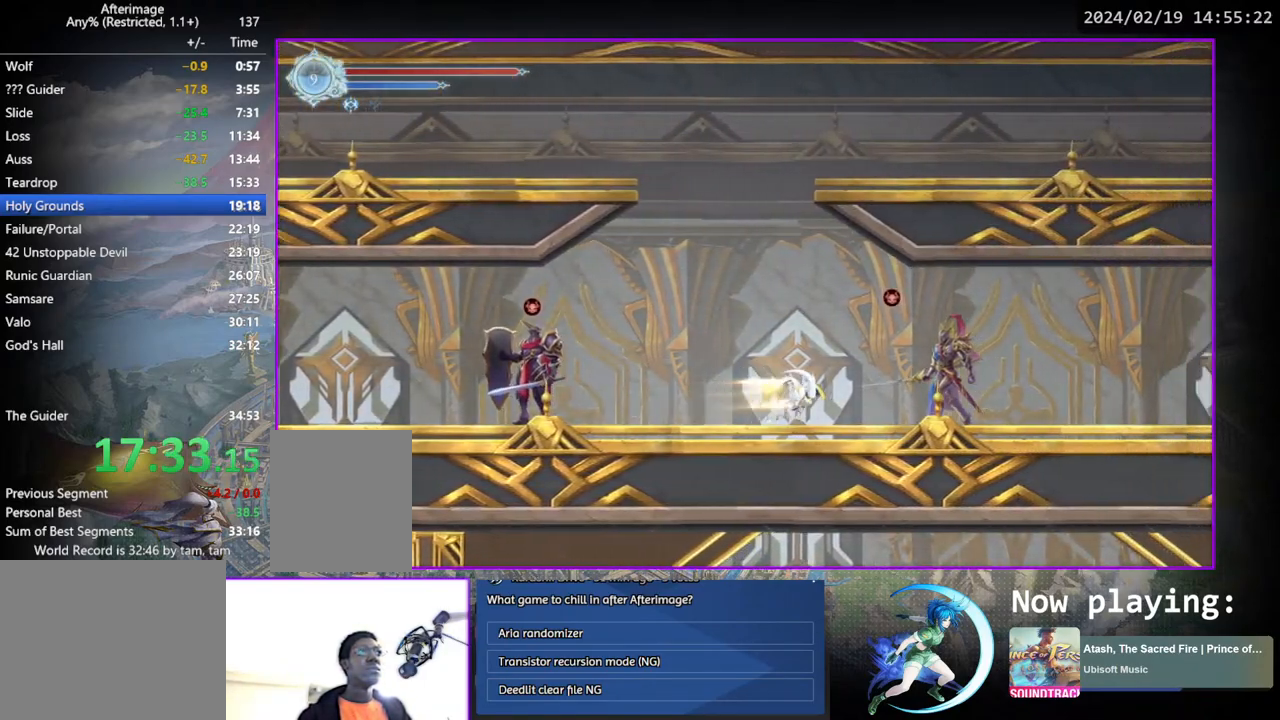
{"buttons": ["DPAD_DOWN", "DPAD_RIGHT"], "left_stick": "center", "right_stick": "center", "events": [[117, "DPAD_RIGHT", "up"], [133, "DPAD_DOWN", "up"], [317, "DPAD_RIGHT", "down"], [417, "DPAD_DOWN", "down"]]}
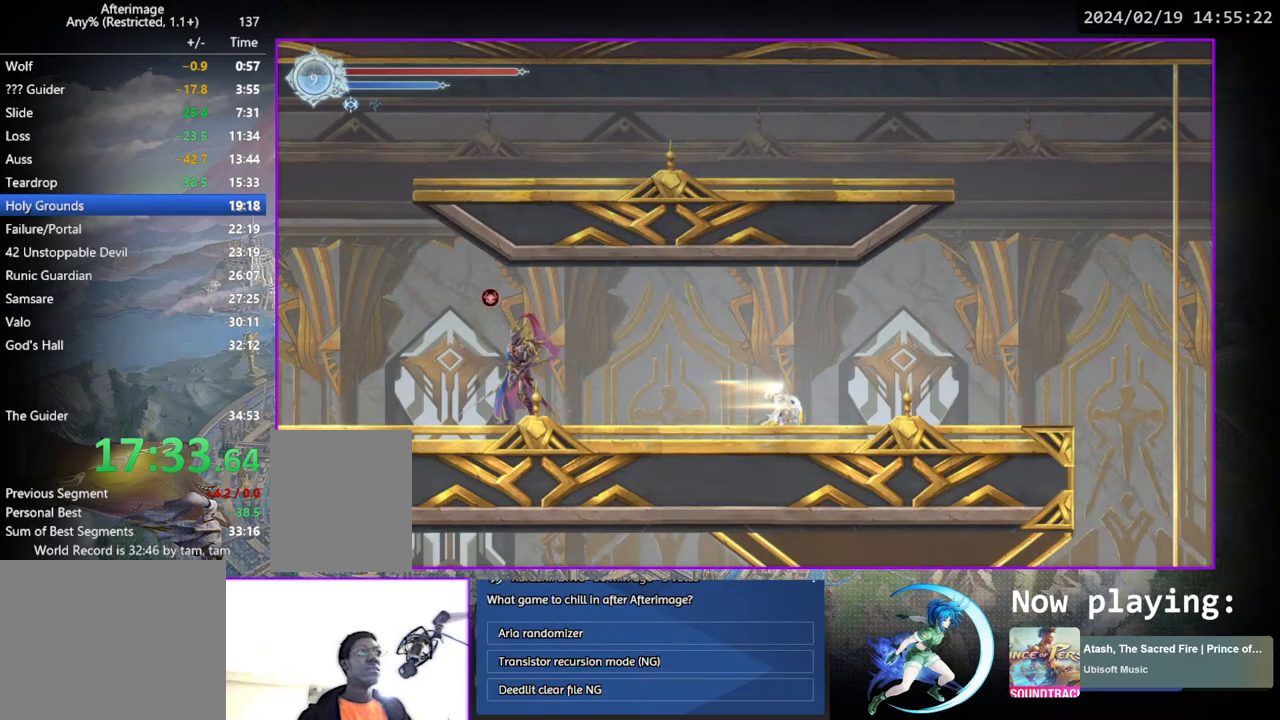
{"buttons": ["DPAD_DOWN", "DPAD_RIGHT"], "left_stick": "center", "right_stick": "center", "events": [[83, "DPAD_RIGHT", "up"], [117, "DPAD_DOWN", "up"], [233, "DPAD_RIGHT", "down"], [500, "DPAD_DOWN", "down"]]}
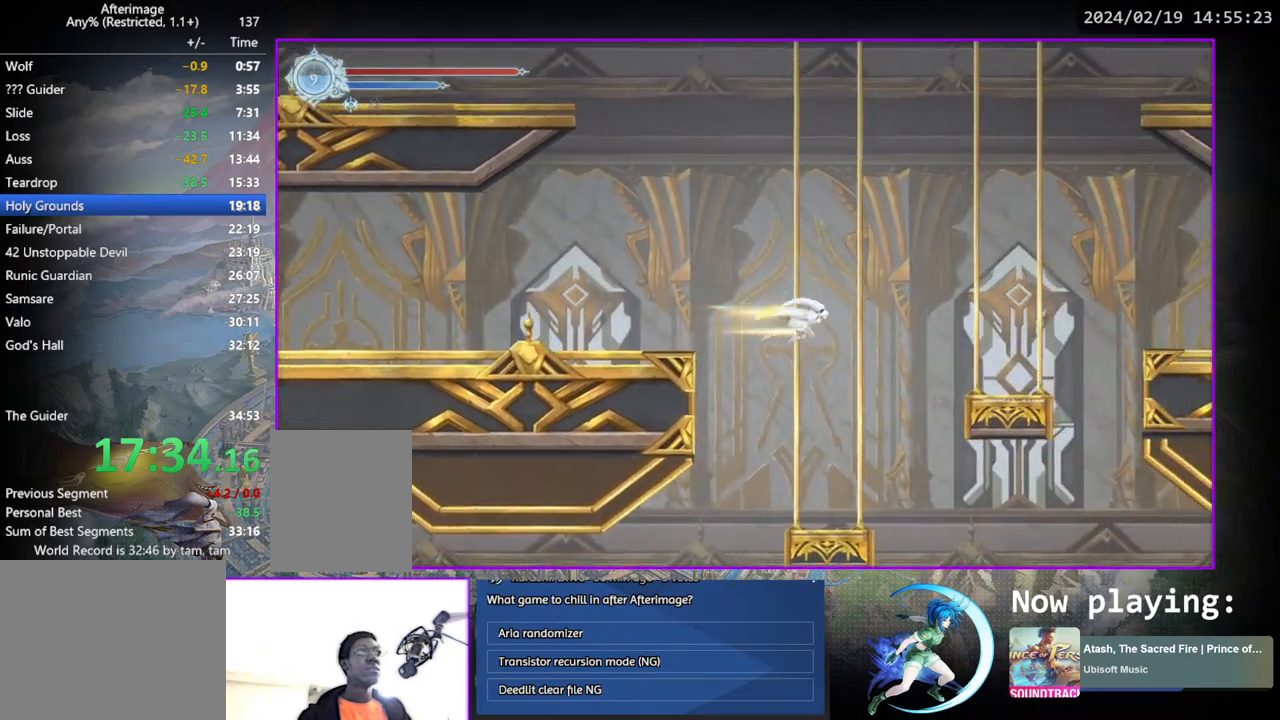
{"buttons": ["DPAD_RIGHT"], "left_stick": "center", "right_stick": "center", "events": [[67, "CROSS", "down"], [150, "CROSS", "up"], [183, "DPAD_DOWN", "up"], [183, "DPAD_RIGHT", "up"], [500, "DPAD_RIGHT", "down"]]}
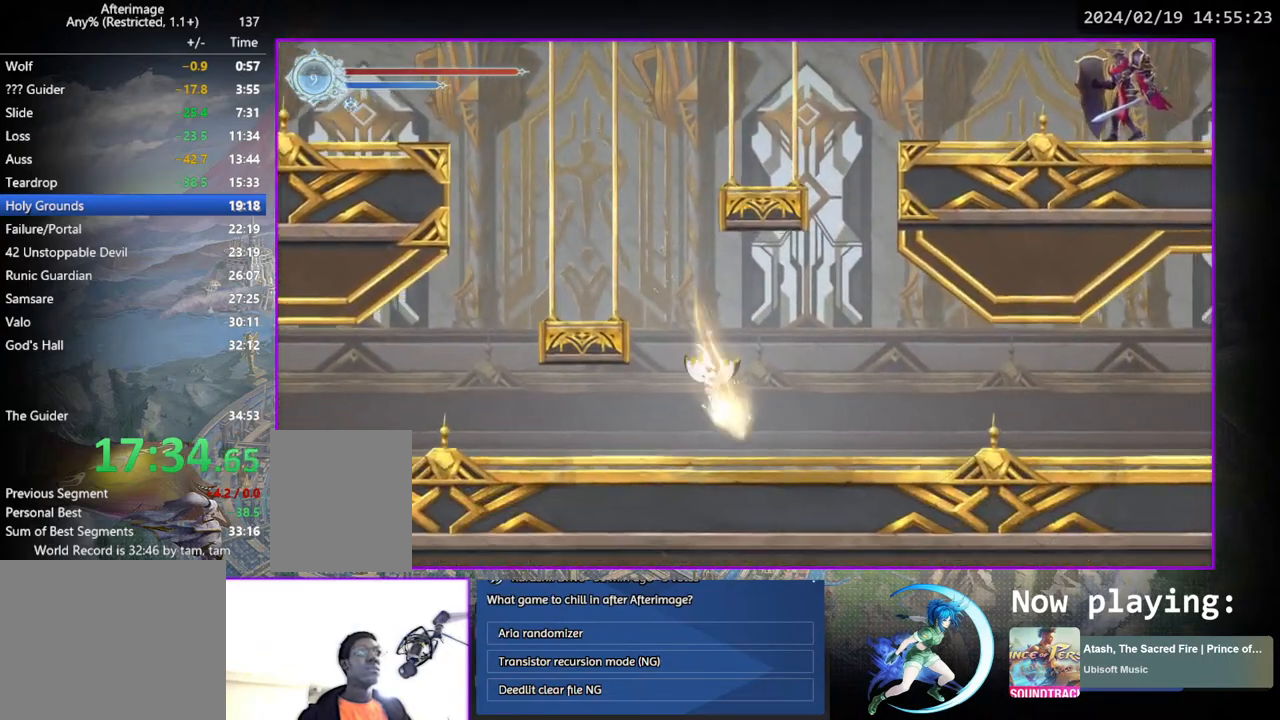
{"buttons": ["DPAD_RIGHT"], "left_stick": "center", "right_stick": "center", "events": [[133, "DPAD_DOWN", "down"], [267, "DPAD_RIGHT", "up"], [317, "DPAD_DOWN", "up"], [433, "DPAD_RIGHT", "down"]]}
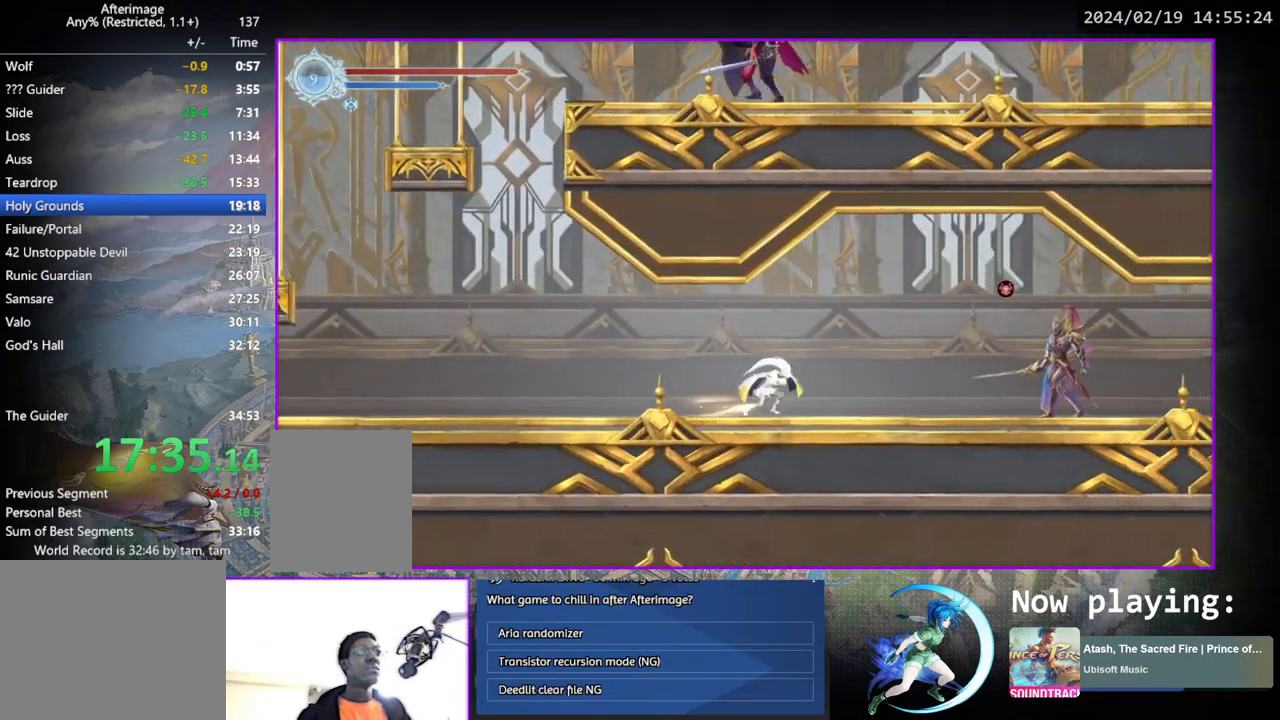
{"buttons": ["DPAD_RIGHT"], "left_stick": "center", "right_stick": "center", "events": [[50, "DPAD_DOWN", "down"], [200, "DPAD_RIGHT", "up"], [233, "DPAD_DOWN", "up"], [367, "DPAD_RIGHT", "down"]]}
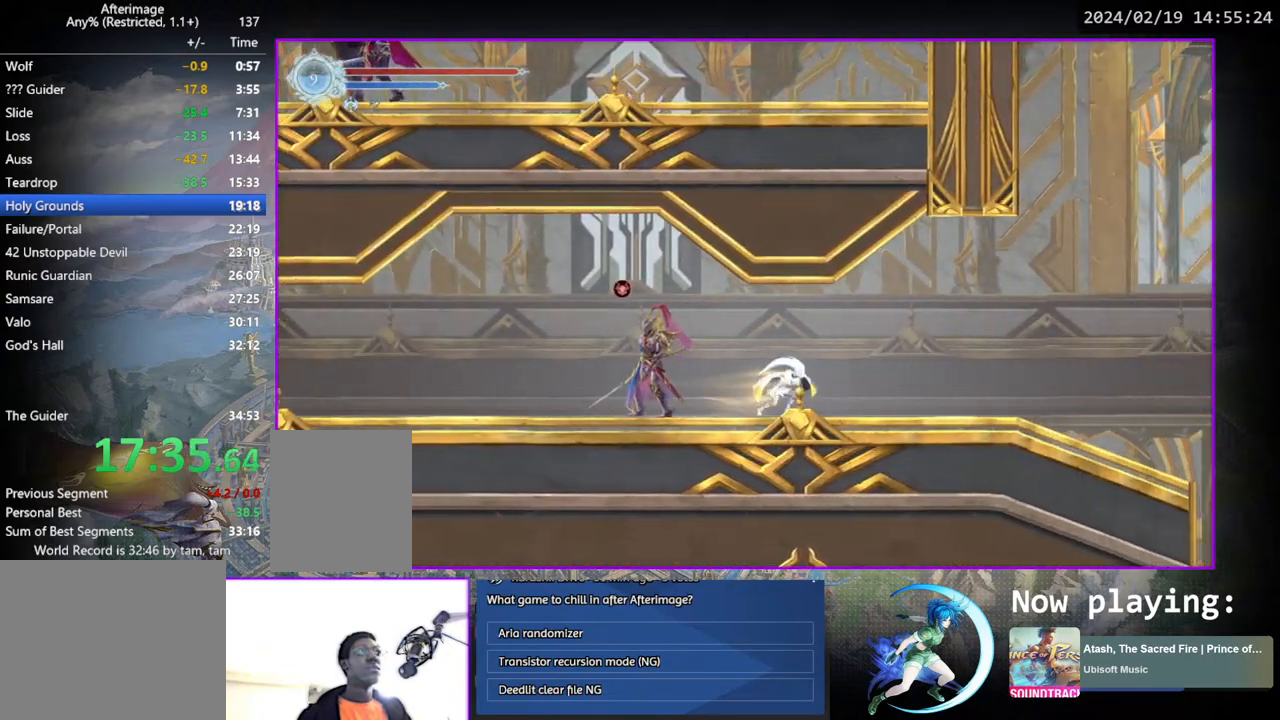
{"buttons": ["DPAD_DOWN"], "left_stick": "center", "right_stick": "center", "events": [[17, "DPAD_DOWN", "down"], [167, "DPAD_RIGHT", "up"], [183, "DPAD_DOWN", "up"], [383, "DPAD_DOWN", "down"]]}
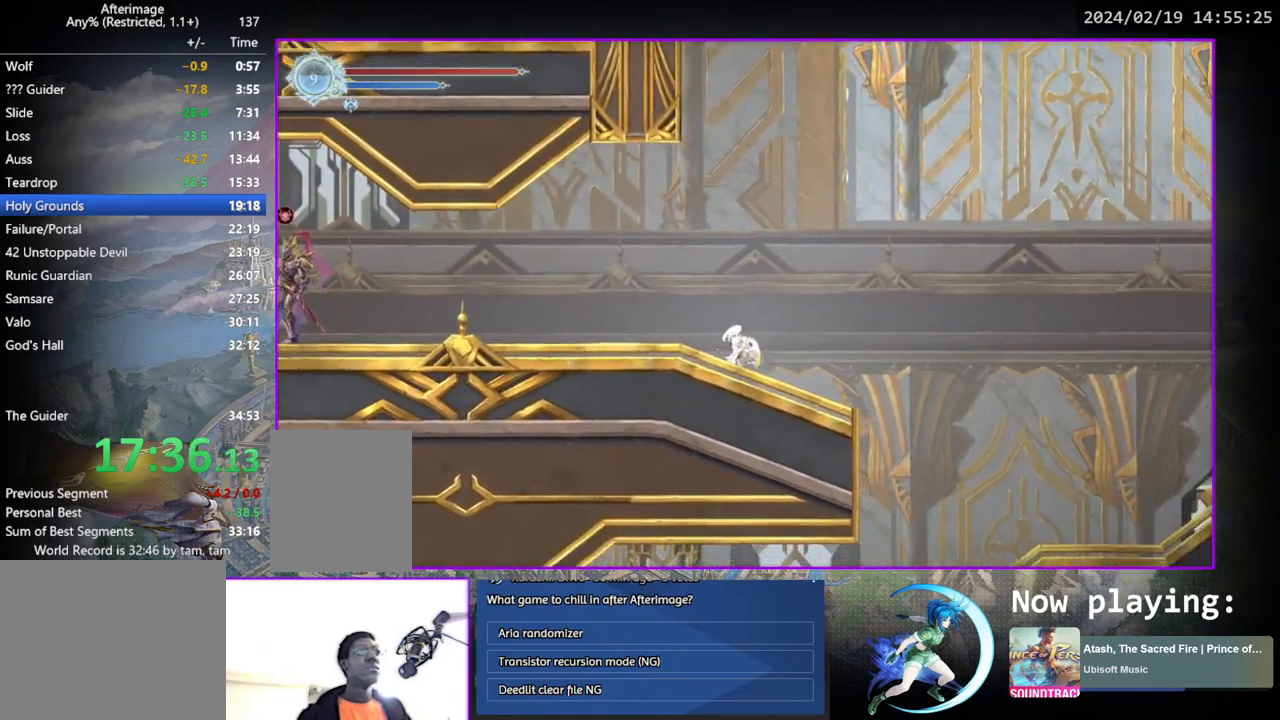
{"buttons": ["CROSS", "DPAD_DOWN", "DPAD_RIGHT"], "left_stick": "center", "right_stick": "center", "events": [[50, "DPAD_DOWN", "up"], [200, "DPAD_RIGHT", "down"], [367, "DPAD_DOWN", "down"], [433, "CROSS", "down"]]}
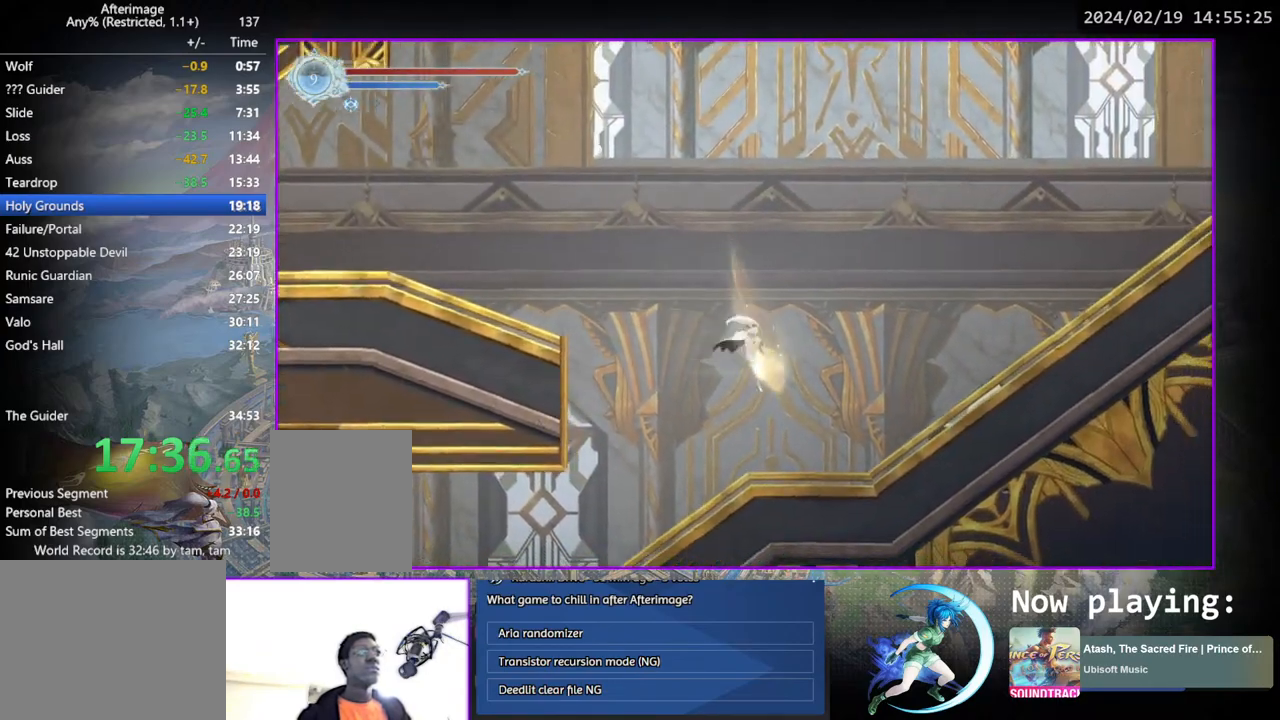
{"buttons": [], "left_stick": "center", "right_stick": "center", "events": [[17, "CROSS", "up"], [17, "DPAD_DOWN", "up"], [33, "DPAD_RIGHT", "up"], [100, "DPAD_RIGHT", "down"], [200, "DPAD_DOWN", "down"], [367, "DPAD_RIGHT", "up"], [400, "DPAD_DOWN", "up"]]}
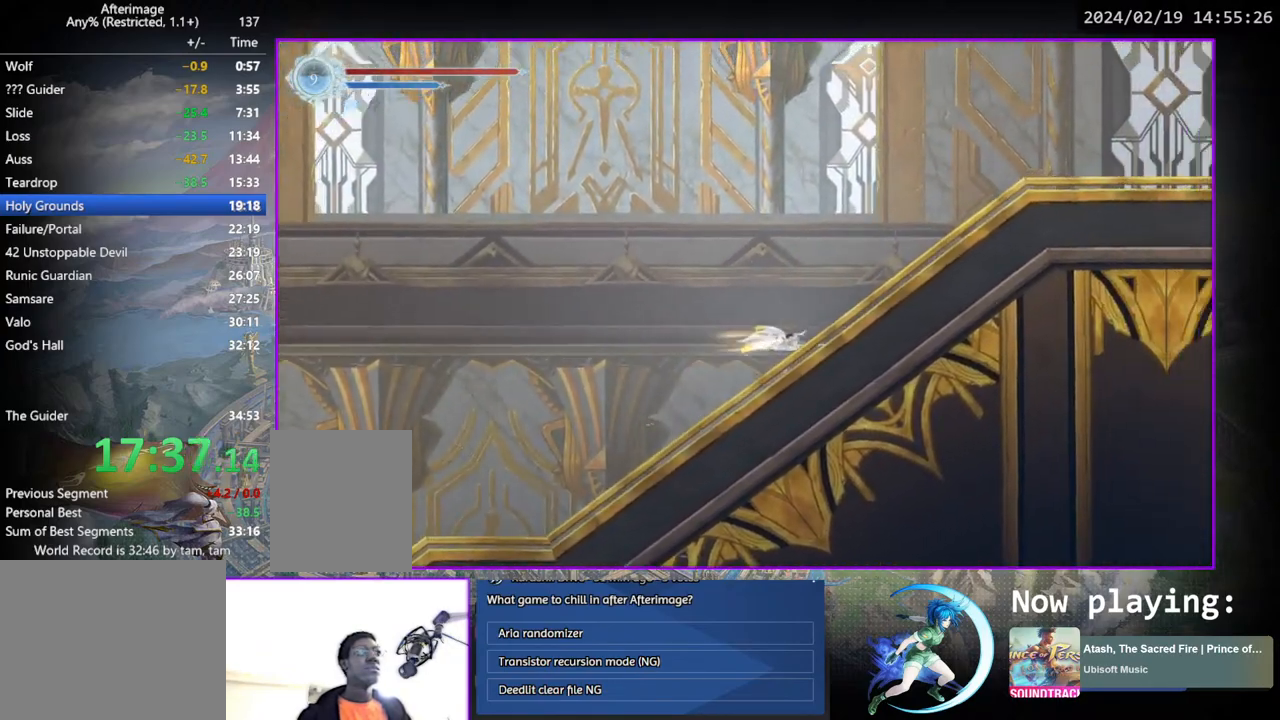
{"buttons": [], "left_stick": "center", "right_stick": "center", "events": [[33, "DPAD_RIGHT", "down"], [167, "DPAD_DOWN", "down"], [300, "DPAD_RIGHT", "up"], [350, "DPAD_DOWN", "up"]]}
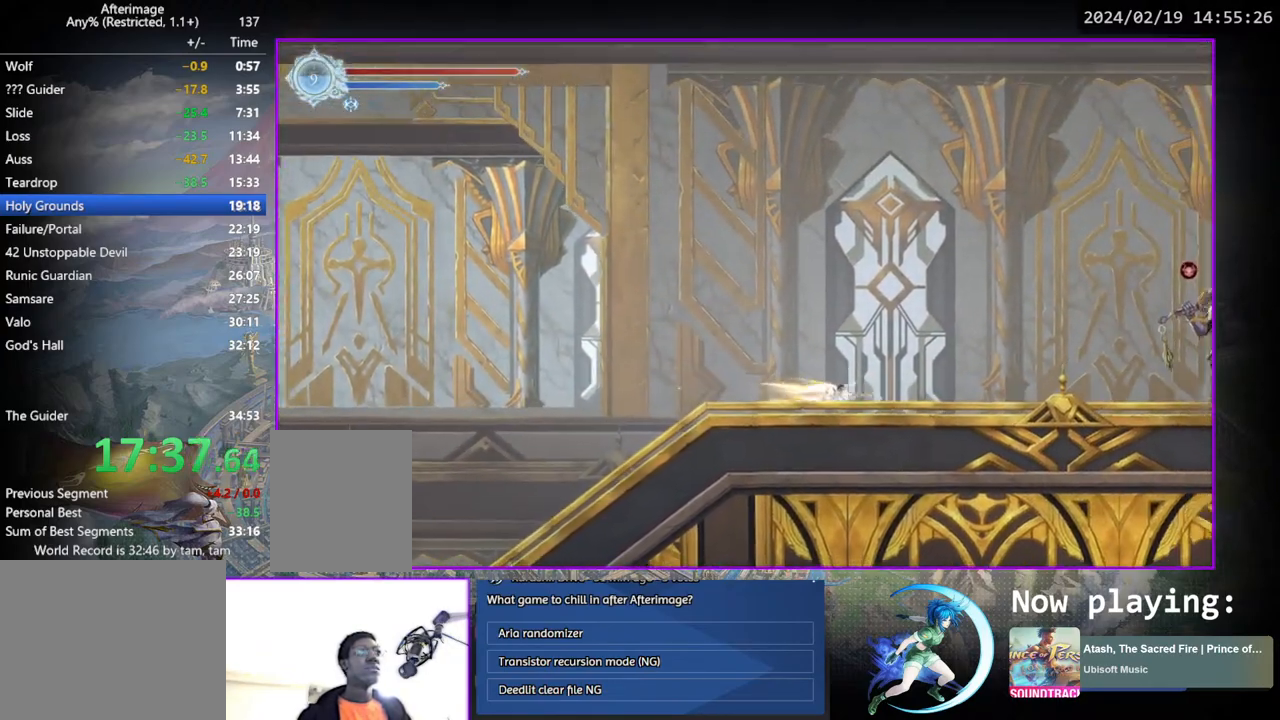
{"buttons": ["DPAD_RIGHT"], "left_stick": "center", "right_stick": "center", "events": [[17, "DPAD_RIGHT", "down"], [117, "DPAD_DOWN", "down"], [267, "DPAD_RIGHT", "up"], [300, "DPAD_DOWN", "up"], [450, "DPAD_RIGHT", "down"]]}
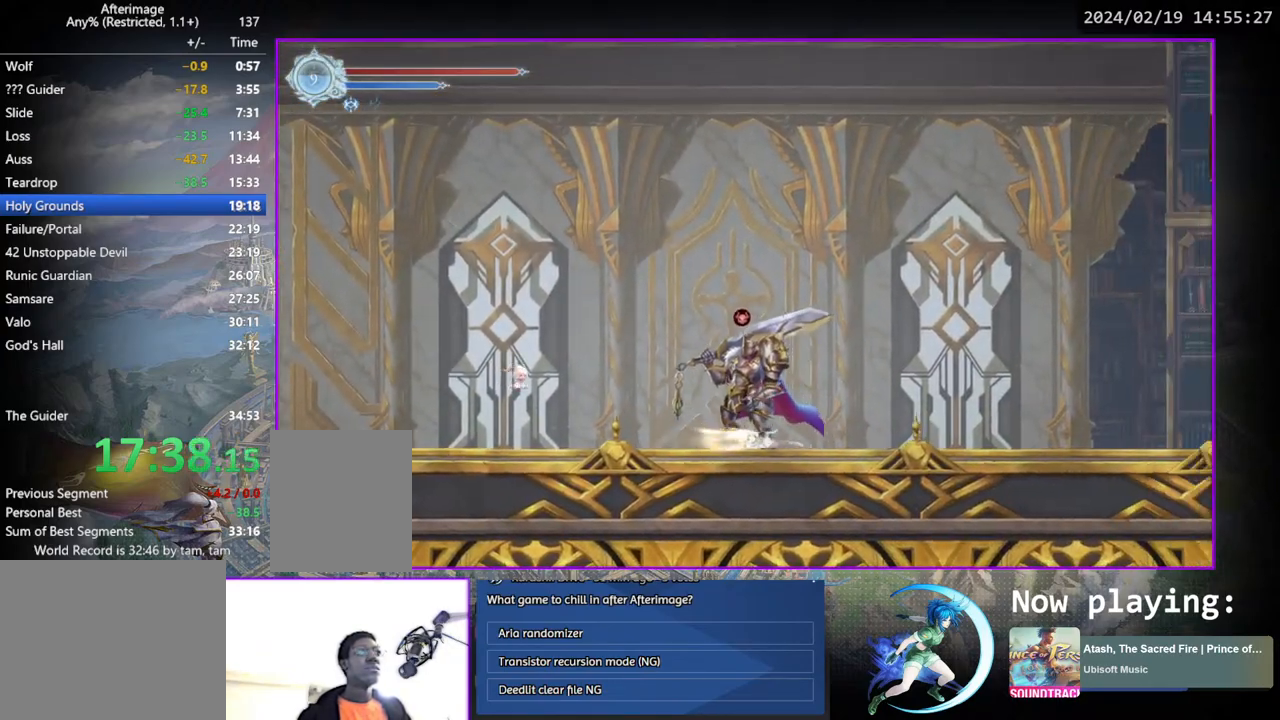
{"buttons": ["DPAD_RIGHT"], "left_stick": "center", "right_stick": "center", "events": [[83, "DPAD_DOWN", "down"], [200, "DPAD_RIGHT", "up"], [250, "DPAD_DOWN", "up"], [433, "DPAD_RIGHT", "down"]]}
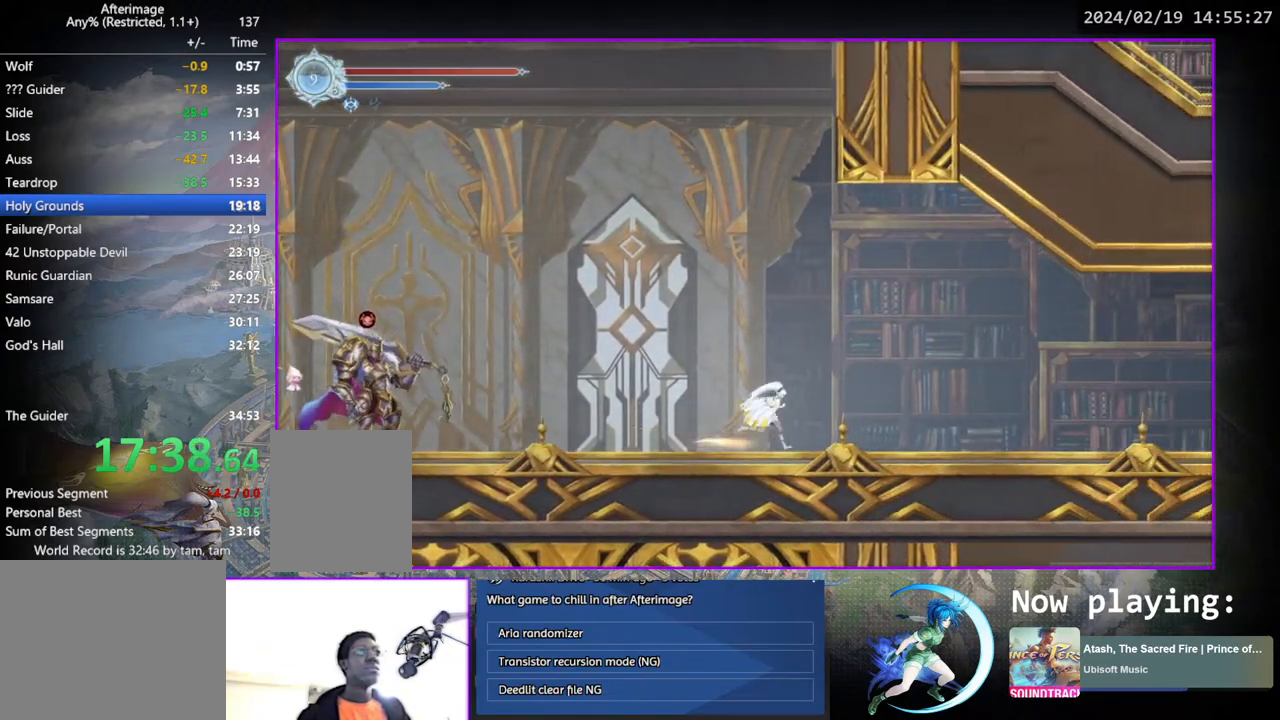
{"buttons": ["DPAD_RIGHT"], "left_stick": "center", "right_stick": "center", "events": [[67, "DPAD_DOWN", "down"], [200, "DPAD_RIGHT", "up"], [233, "DPAD_DOWN", "up"], [383, "DPAD_RIGHT", "down"]]}
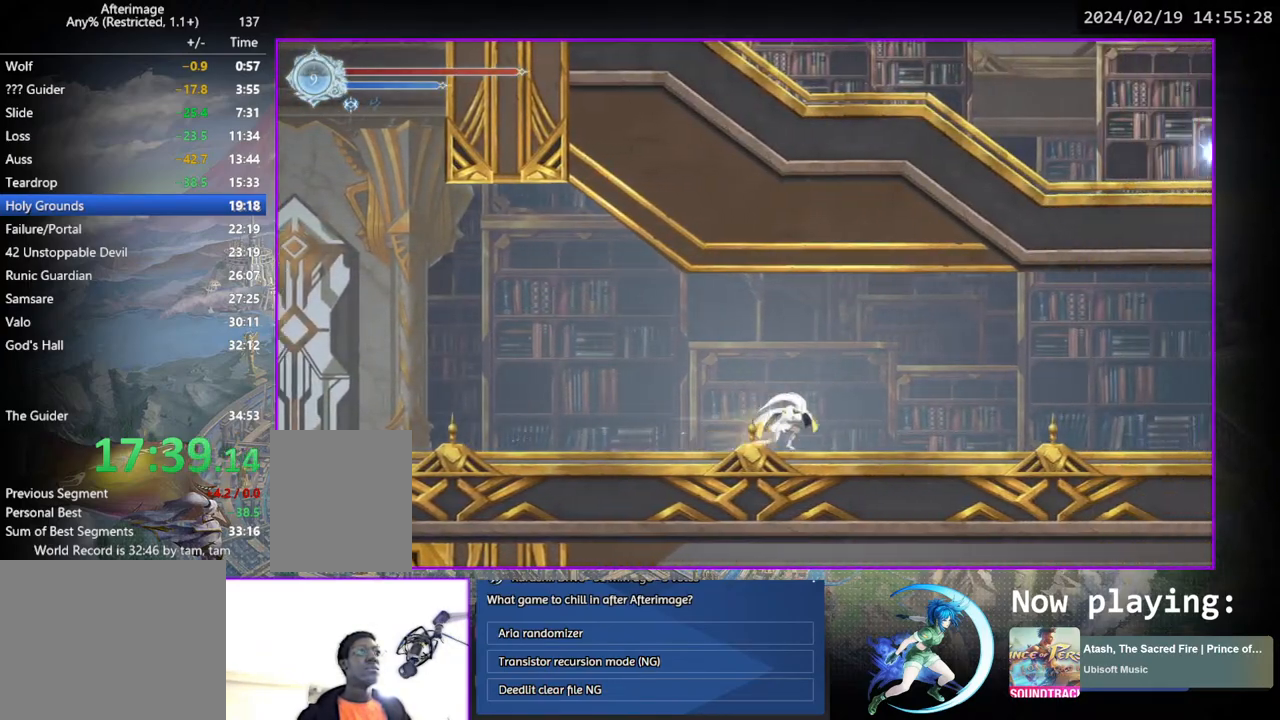
{"buttons": ["DPAD_DOWN", "DPAD_RIGHT"], "left_stick": "center", "right_stick": "center", "events": [[17, "DPAD_DOWN", "down"], [150, "DPAD_RIGHT", "up"], [183, "DPAD_DOWN", "up"], [350, "DPAD_RIGHT", "down"], [483, "DPAD_DOWN", "down"]]}
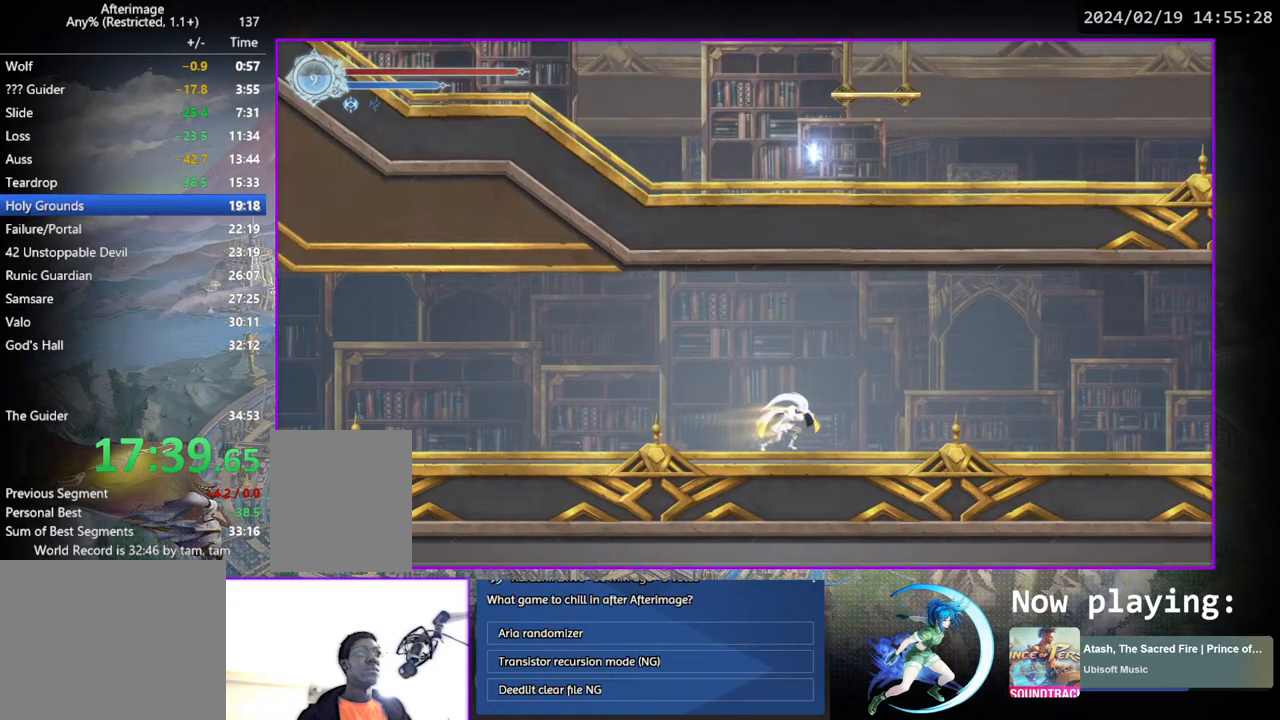
{"buttons": ["DPAD_DOWN", "DPAD_RIGHT"], "left_stick": "center", "right_stick": "center", "events": [[133, "DPAD_RIGHT", "up"], [167, "DPAD_DOWN", "up"], [283, "DPAD_RIGHT", "down"], [450, "DPAD_DOWN", "down"]]}
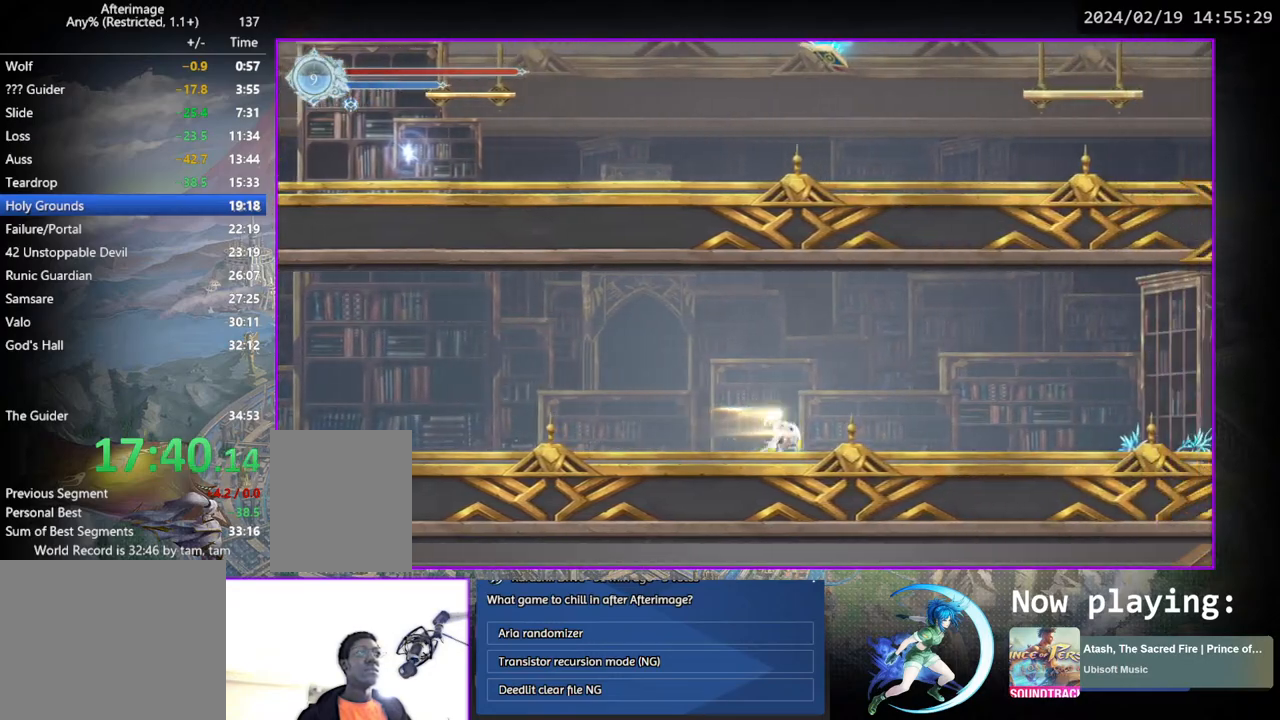
{"buttons": ["DPAD_DOWN"], "left_stick": "center", "right_stick": "center", "events": [[83, "DPAD_RIGHT", "up"], [117, "DPAD_DOWN", "up"], [250, "DPAD_RIGHT", "down"], [400, "DPAD_DOWN", "down"], [483, "DPAD_RIGHT", "up"]]}
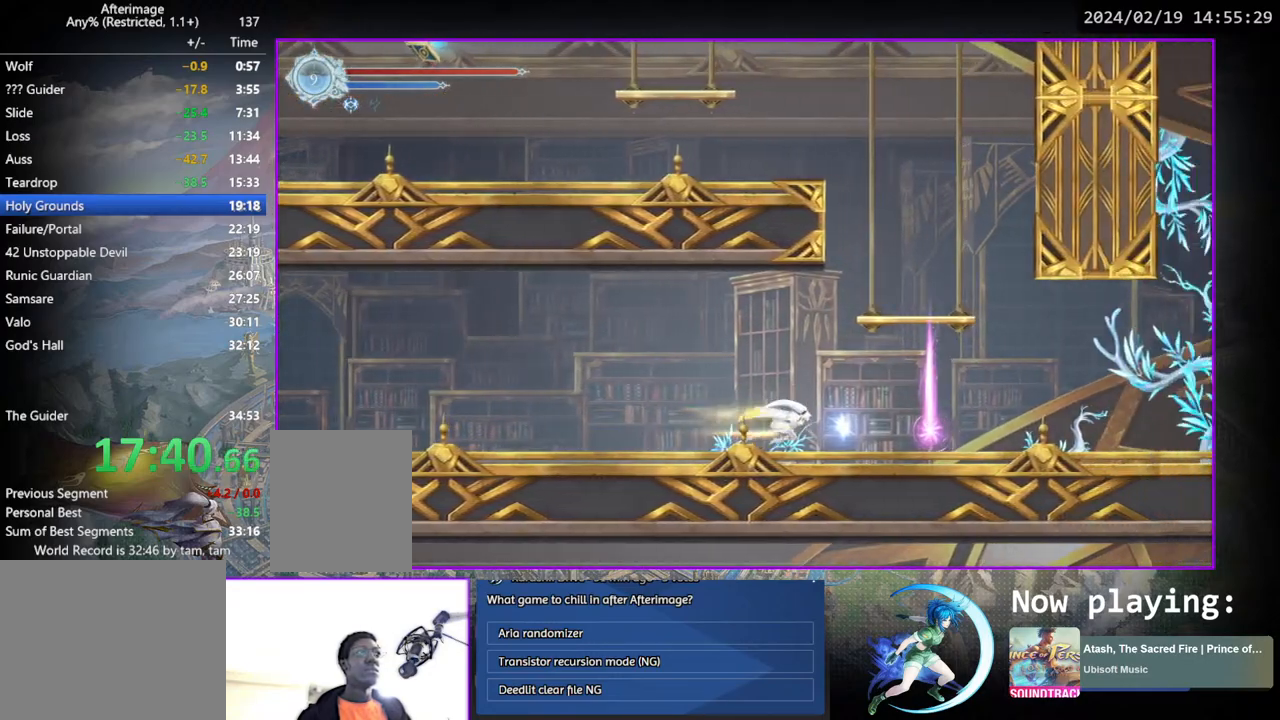
{"buttons": ["CIRCLE"], "left_stick": "center", "right_stick": "center", "events": [[17, "DPAD_DOWN", "up"], [83, "DPAD_UP", "down"], [117, "CIRCLE", "down"], [167, "DPAD_UP", "up"], [183, "CIRCLE", "up"], [250, "CIRCLE", "down"], [300, "CIRCLE", "up"], [367, "CIRCLE", "down"], [433, "CIRCLE", "up"], [500, "CIRCLE", "down"]]}
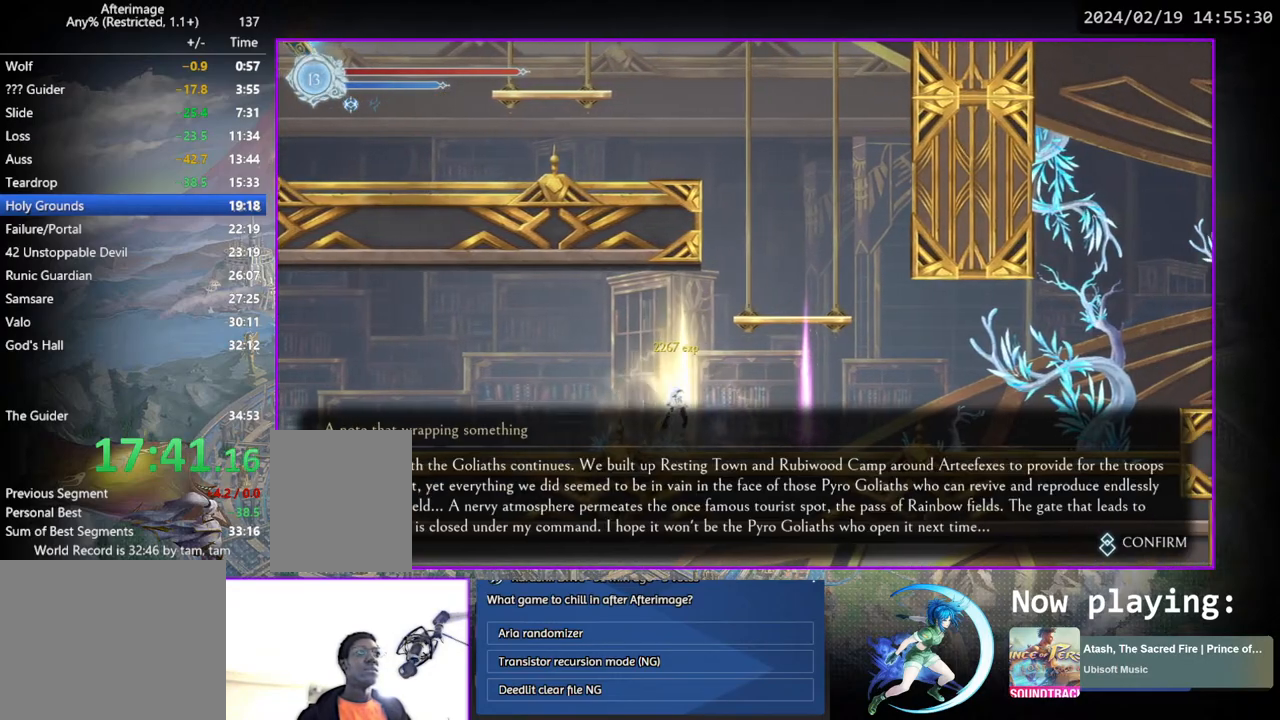
{"buttons": ["CIRCLE"], "left_stick": "center", "right_stick": "center", "events": [[83, "CIRCLE", "up"], [100, "DPAD_RIGHT", "down"], [250, "DPAD_DOWN", "down"], [433, "DPAD_RIGHT", "up"], [467, "DPAD_DOWN", "up"], [483, "CIRCLE", "down"]]}
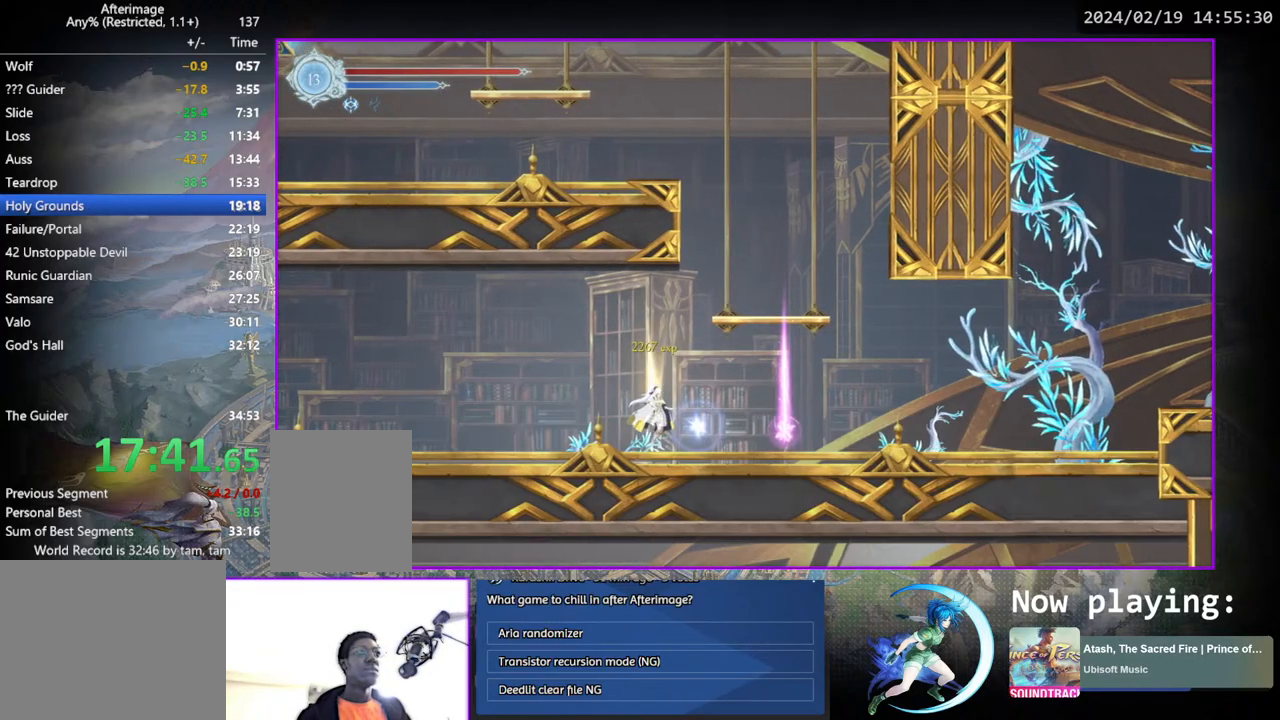
{"buttons": [], "left_stick": "center", "right_stick": "center", "events": [[83, "CIRCLE", "up"], [183, "DPAD_RIGHT", "down"], [317, "DPAD_DOWN", "down"], [450, "DPAD_RIGHT", "up"], [483, "DPAD_DOWN", "up"]]}
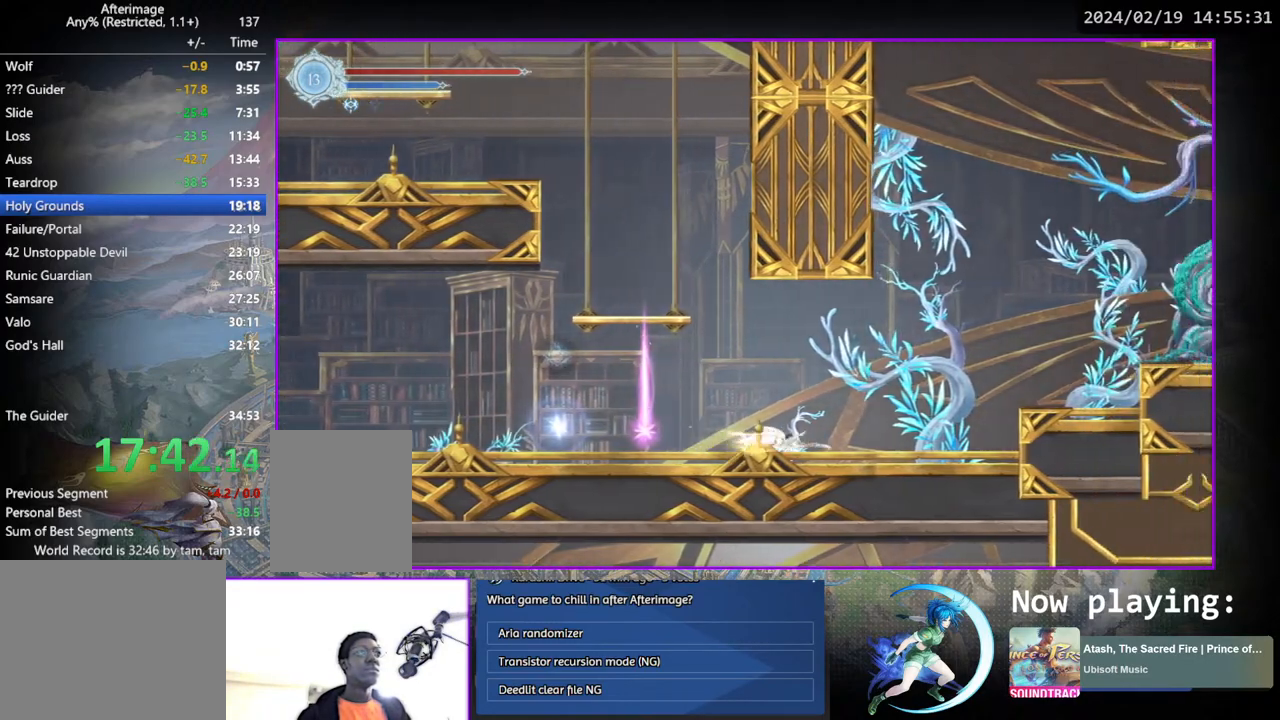
{"buttons": ["CROSS", "DPAD_RIGHT"], "left_stick": "center", "right_stick": "center", "events": [[117, "DPAD_RIGHT", "down"], [150, "CROSS", "down"], [333, "CROSS", "up"], [383, "CROSS", "down"]]}
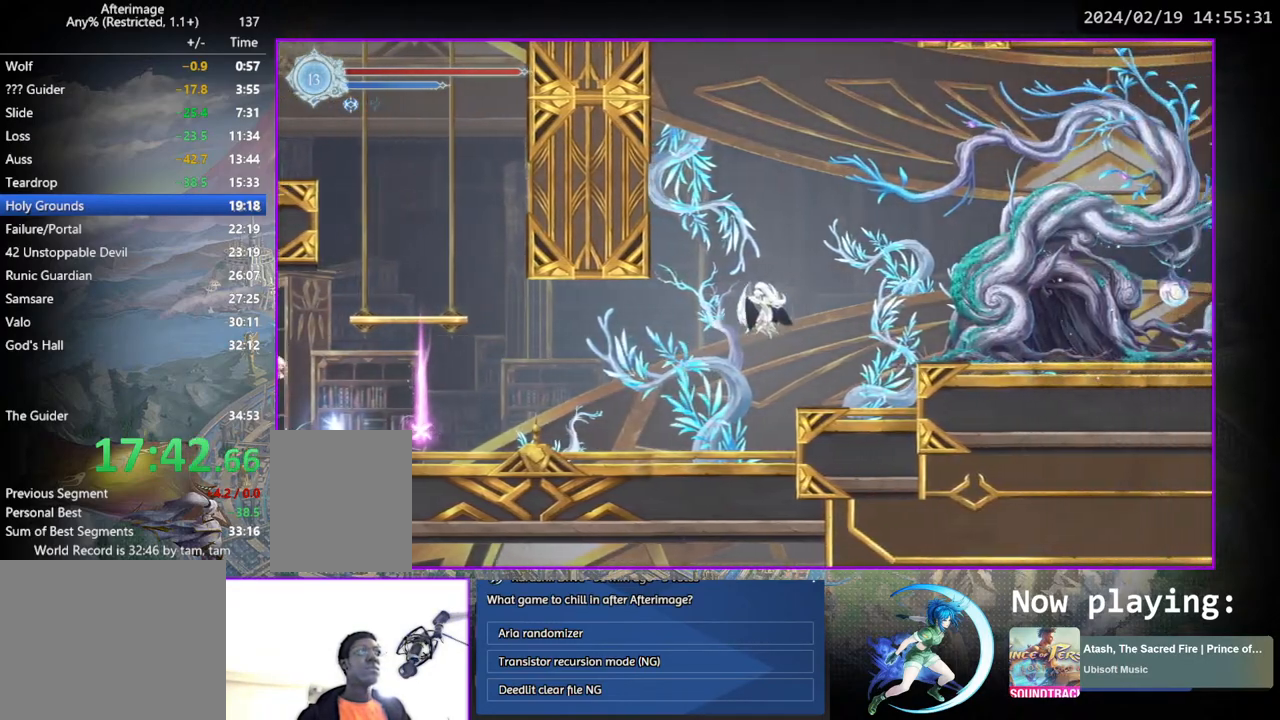
{"buttons": ["DPAD_RIGHT"], "left_stick": "center", "right_stick": "center", "events": [[83, "CROSS", "up"], [250, "DPAD_DOWN", "down"], [317, "CROSS", "down"], [383, "CROSS", "up"], [383, "DPAD_DOWN", "up"]]}
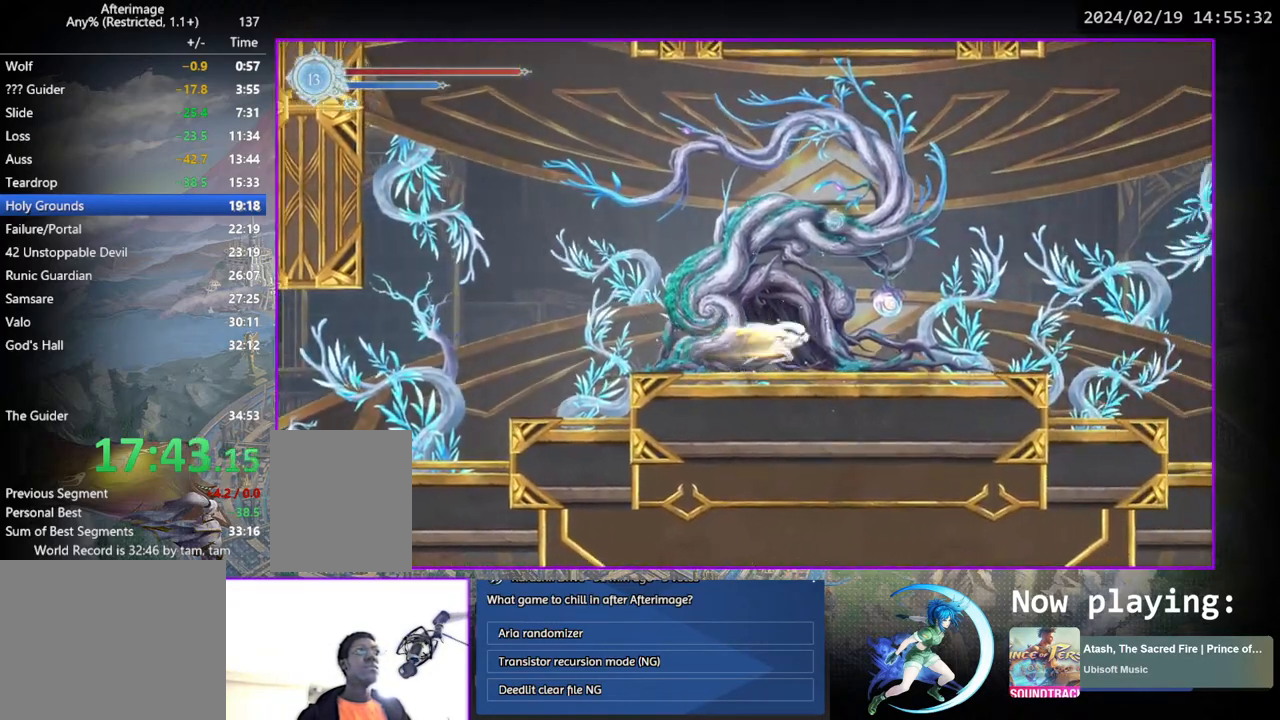
{"buttons": [], "left_stick": "center", "right_stick": "center", "events": [[67, "DPAD_RIGHT", "up"], [150, "DPAD_UP", "down"], [267, "DPAD_UP", "up"]]}
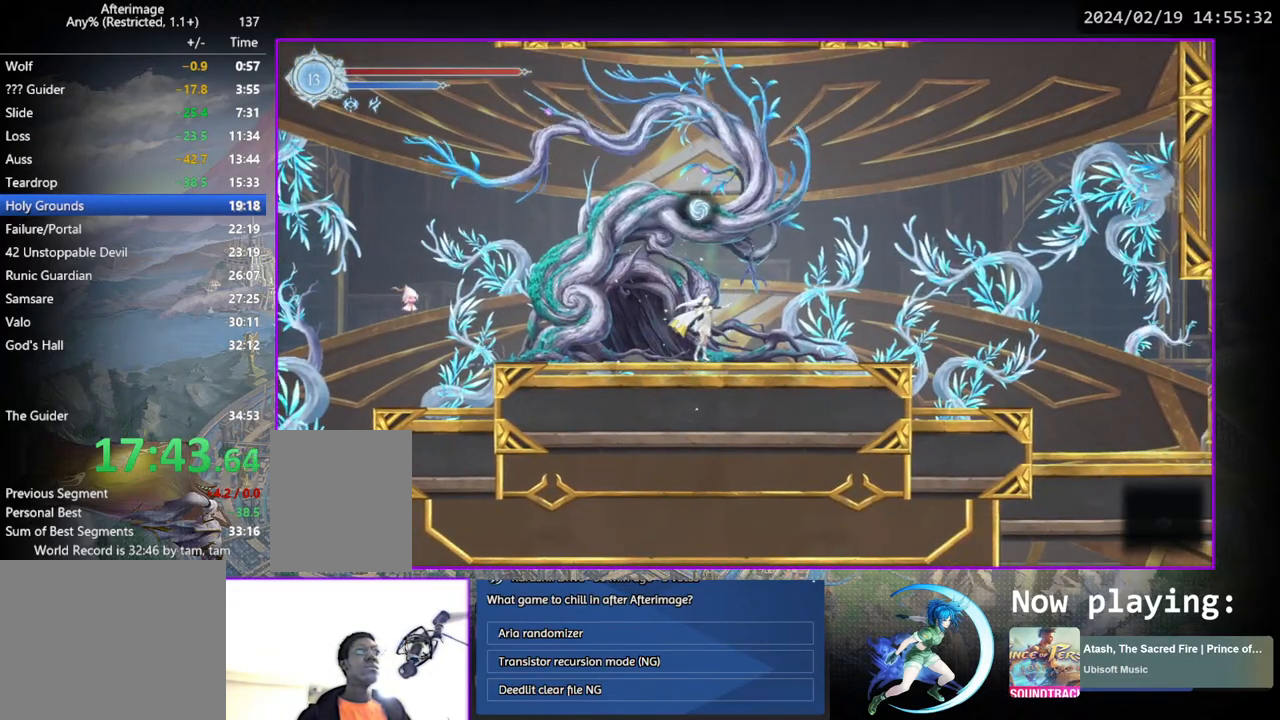
{"buttons": [], "left_stick": "center", "right_stick": "center", "events": []}
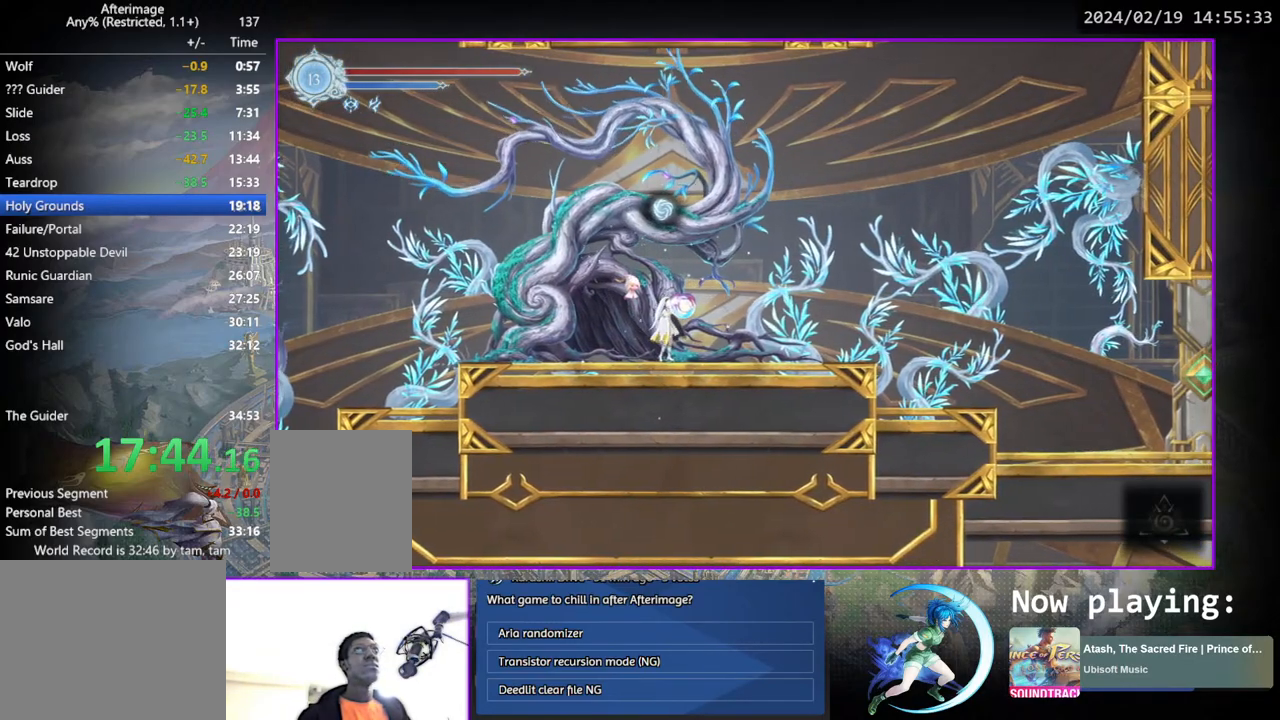
{"buttons": [], "left_stick": "center", "right_stick": "center", "events": []}
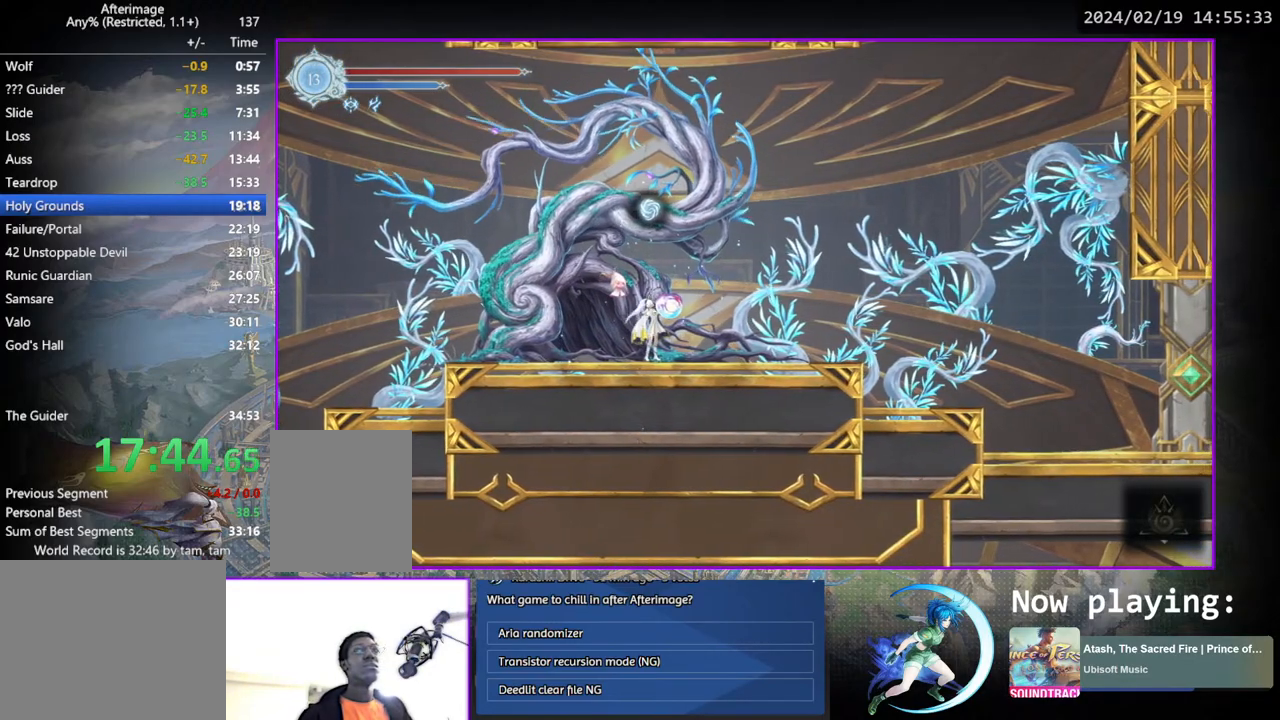
{"buttons": ["DPAD_LEFT"], "left_stick": "center", "right_stick": "center", "events": [[417, "DPAD_LEFT", "down"]]}
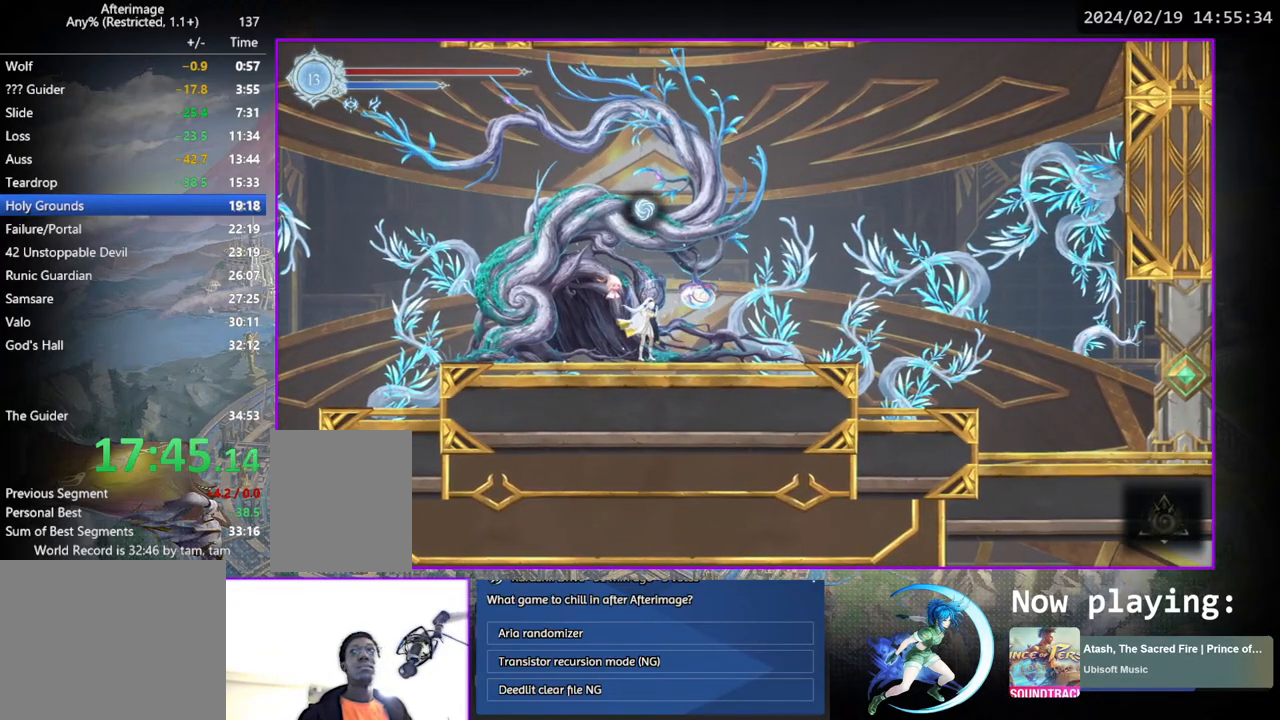
{"buttons": ["DPAD_LEFT"], "left_stick": "center", "right_stick": "center", "events": []}
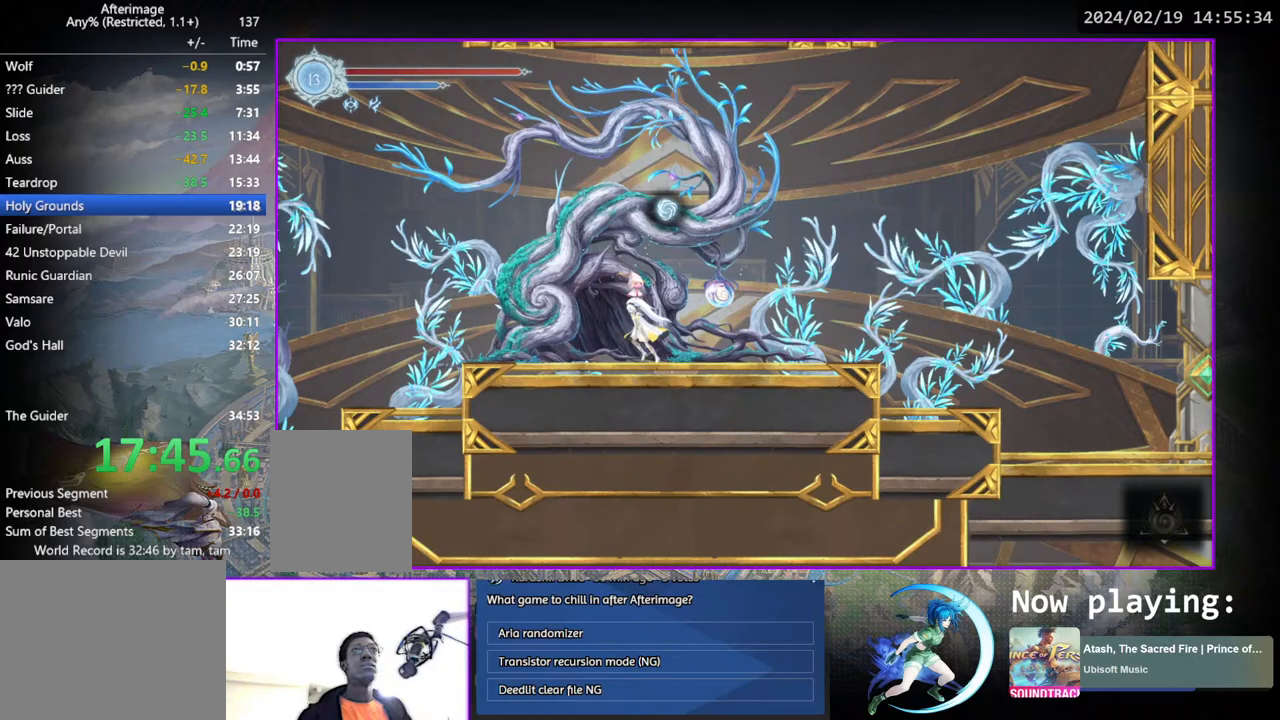
{"buttons": ["DPAD_DOWN"], "left_stick": "center", "right_stick": "center", "events": [[483, "DPAD_DOWN", "down"], [483, "DPAD_LEFT", "up"]]}